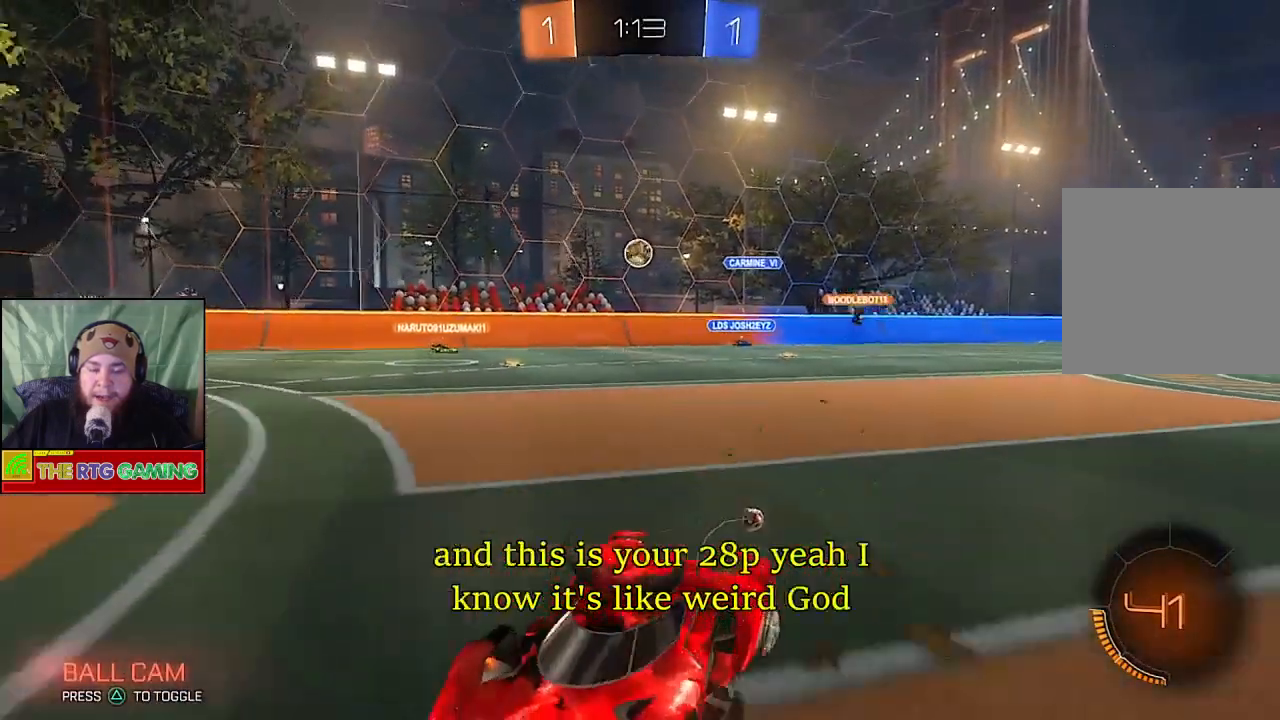
Gameplay with a controller (PlayStation layout); each line is a JSON object with the inputs held at the frame after it. "events" lists button and stick changes between this image and that frame as [ms after this image, input, new state], when the widget could be followed in between.
{"buttons": ["R2"], "left_stick": "center", "right_stick": "center", "events": [[200, "left_stick", "center"]]}
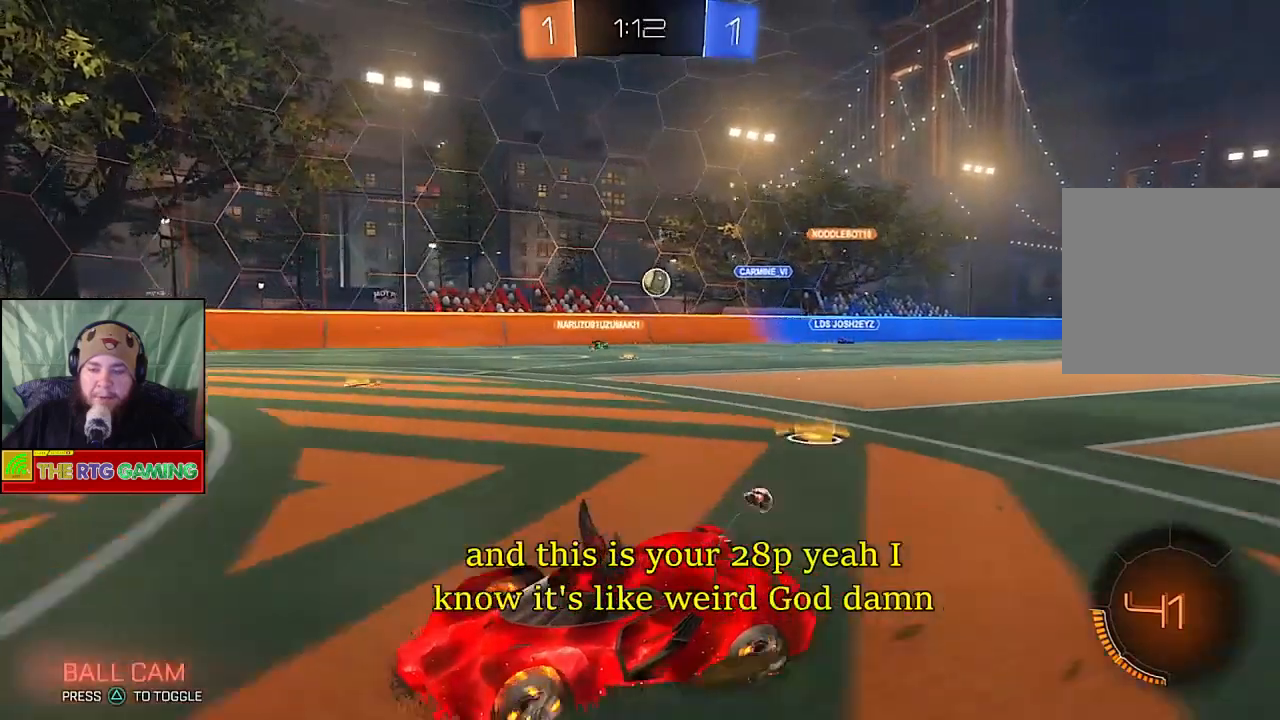
{"buttons": ["R2"], "left_stick": "center", "right_stick": "center", "events": []}
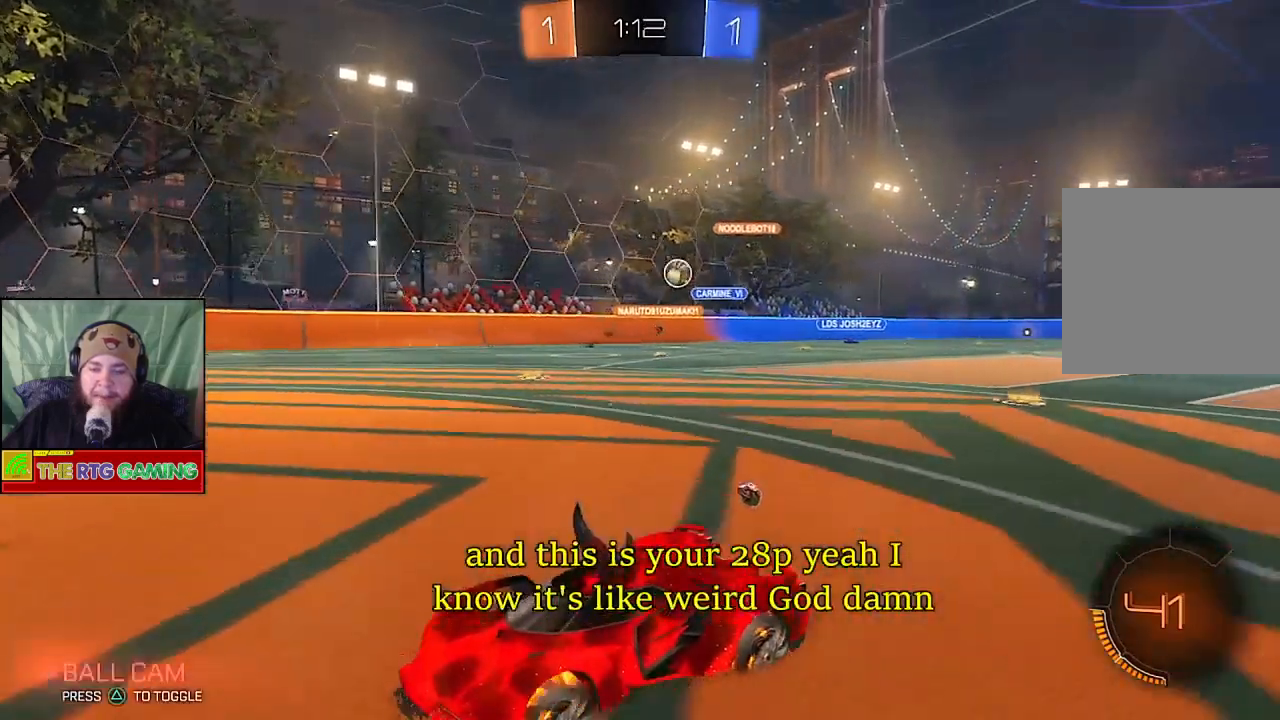
{"buttons": [], "left_stick": "right", "right_stick": "center", "events": [[117, "left_stick", "right"], [133, "R2", "up"]]}
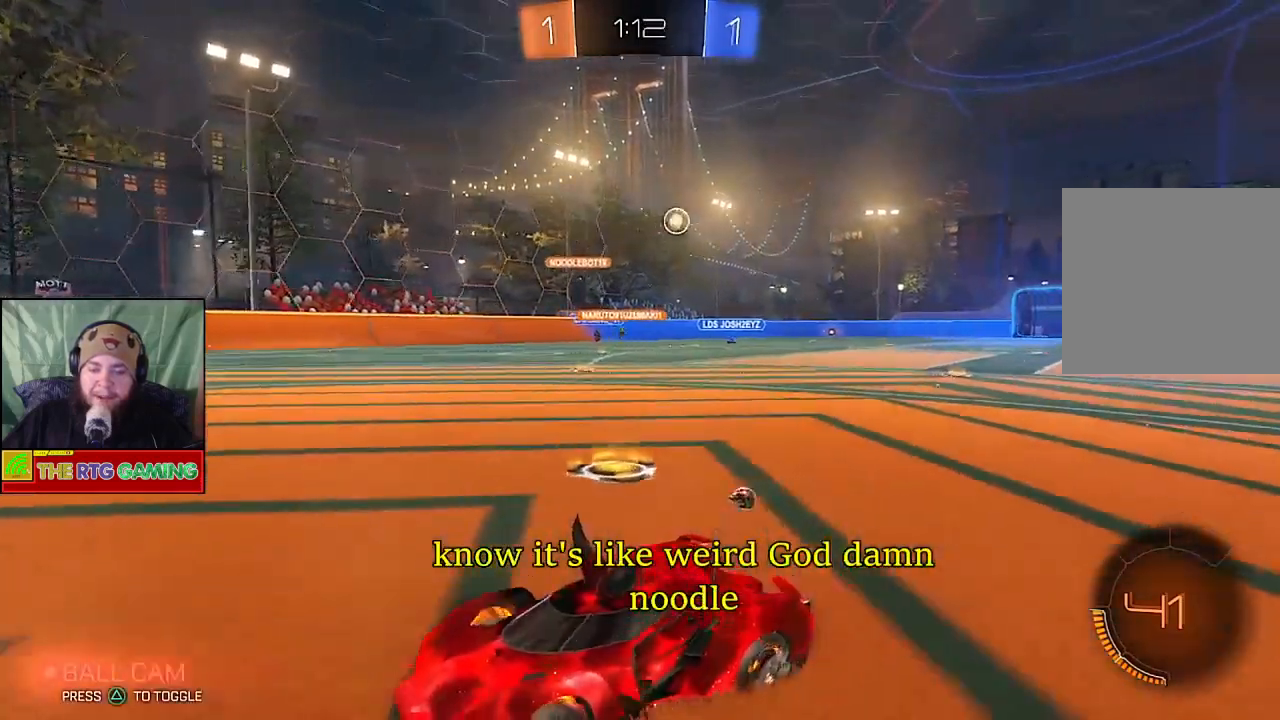
{"buttons": [], "left_stick": "right", "right_stick": "center", "events": []}
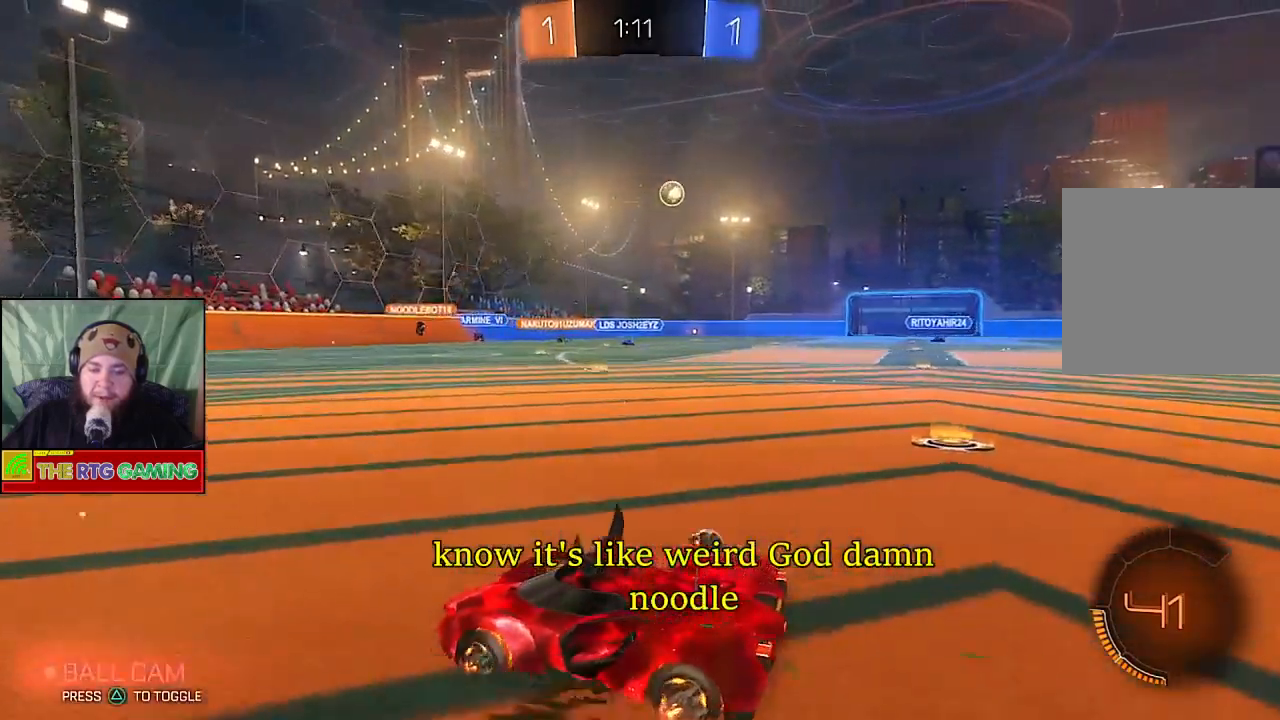
{"buttons": [], "left_stick": "right", "right_stick": "center", "events": []}
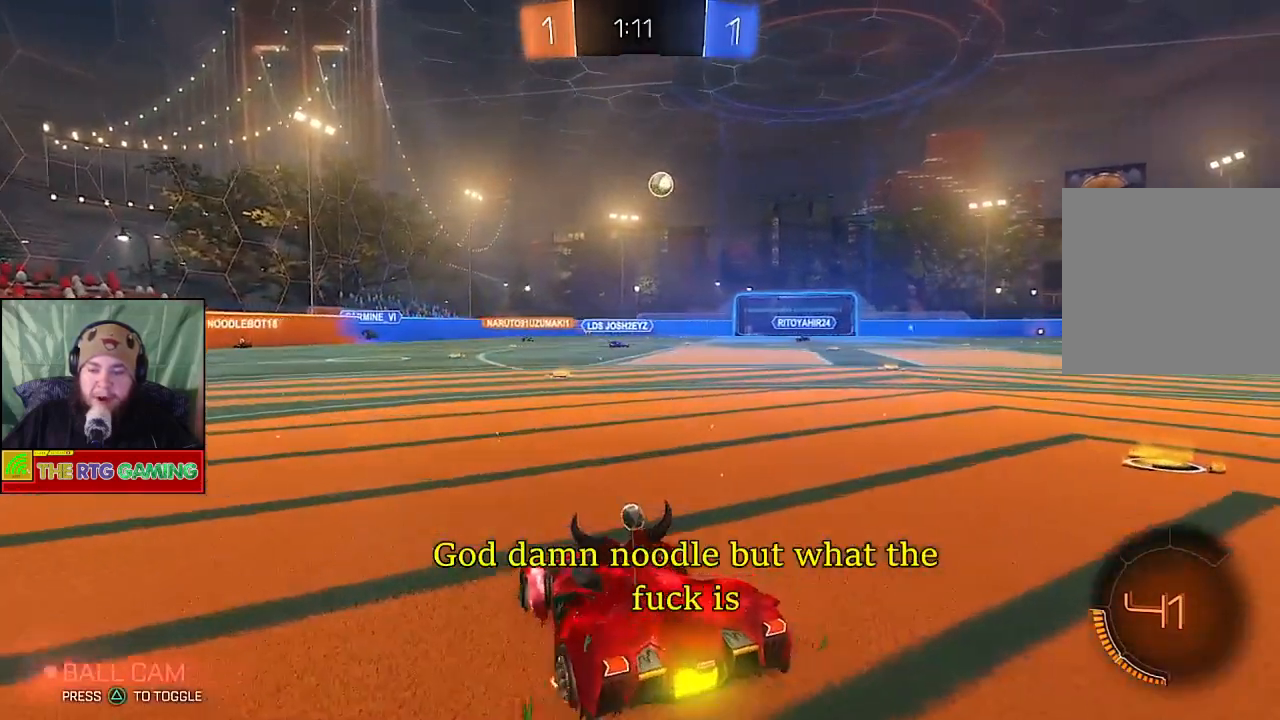
{"buttons": ["R2"], "left_stick": "right", "right_stick": "center", "events": [[67, "R2", "down"]]}
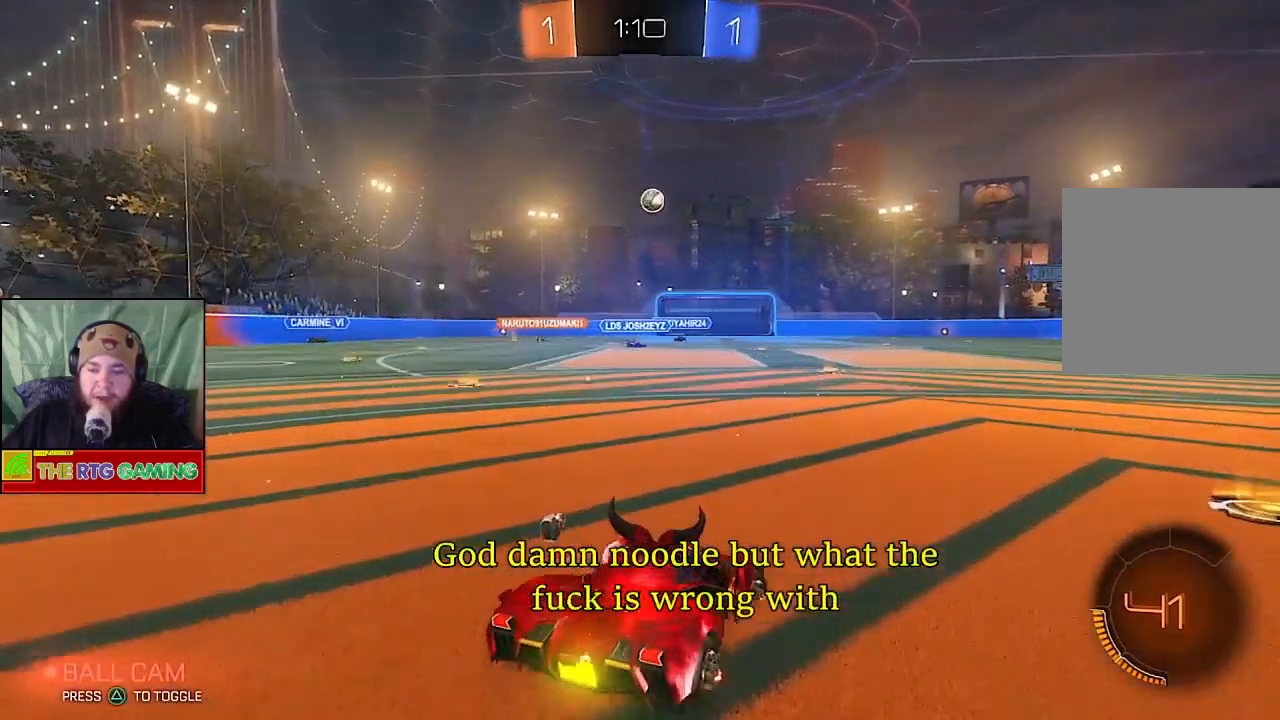
{"buttons": ["R2"], "left_stick": "center", "right_stick": "center", "events": [[467, "left_stick", "center"]]}
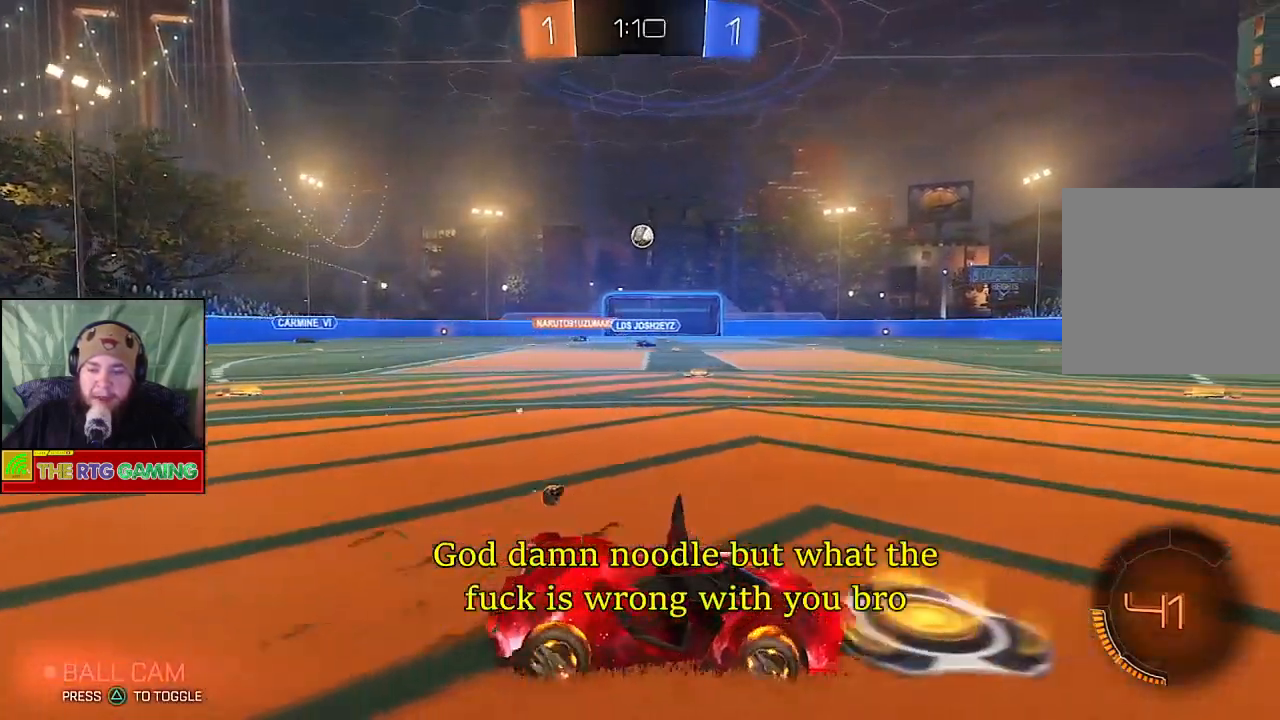
{"buttons": ["R2"], "left_stick": "center", "right_stick": "center", "events": []}
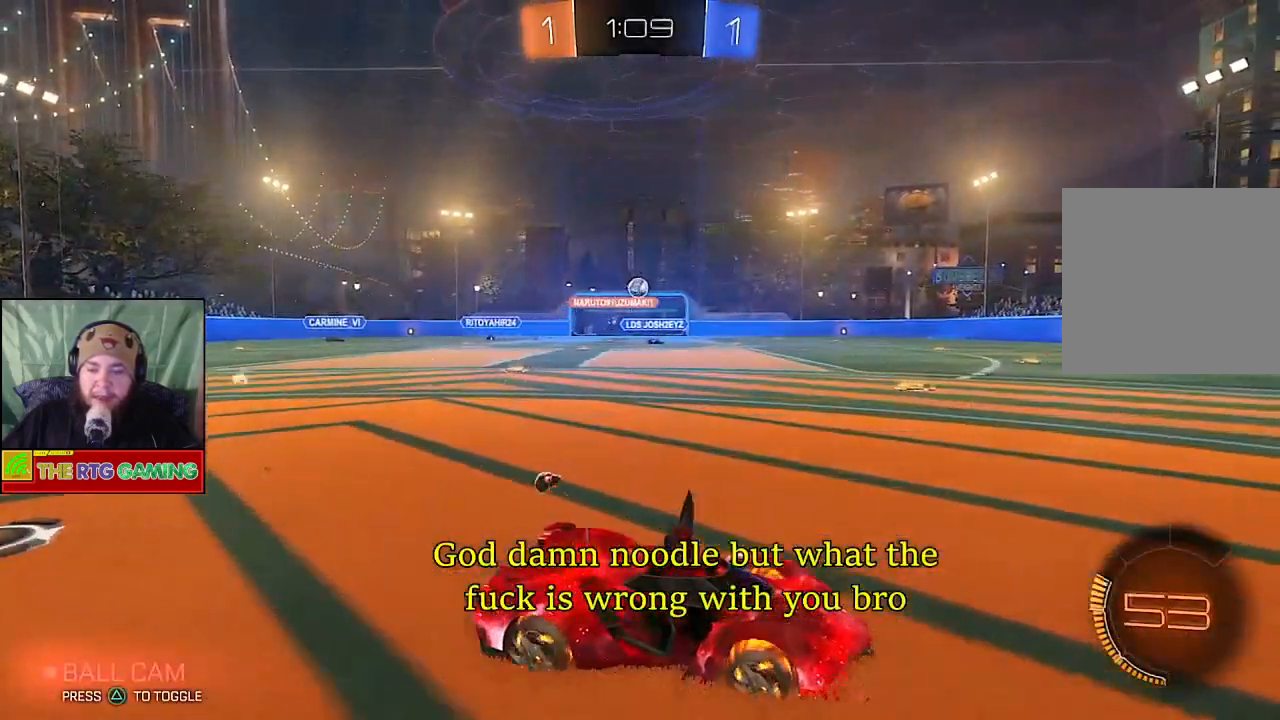
{"buttons": [], "left_stick": "center", "right_stick": "center", "events": [[233, "R2", "up"]]}
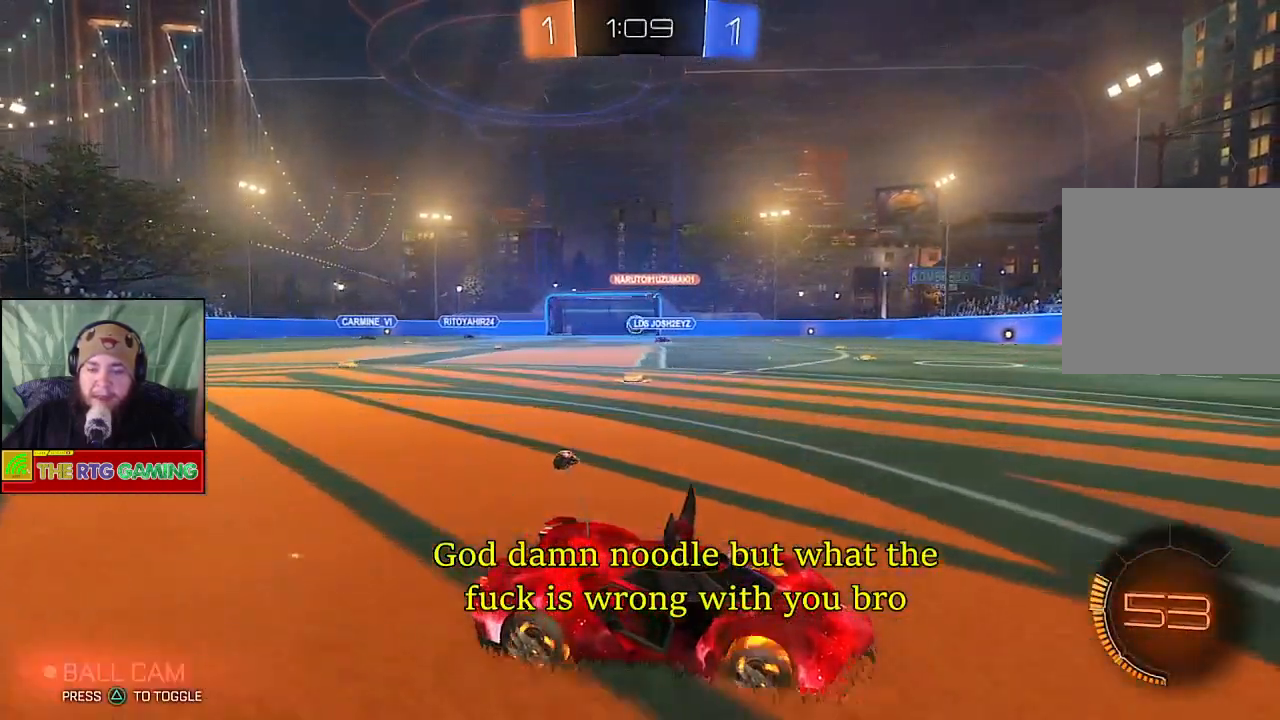
{"buttons": ["R2"], "left_stick": "center", "right_stick": "center", "events": [[317, "R2", "down"]]}
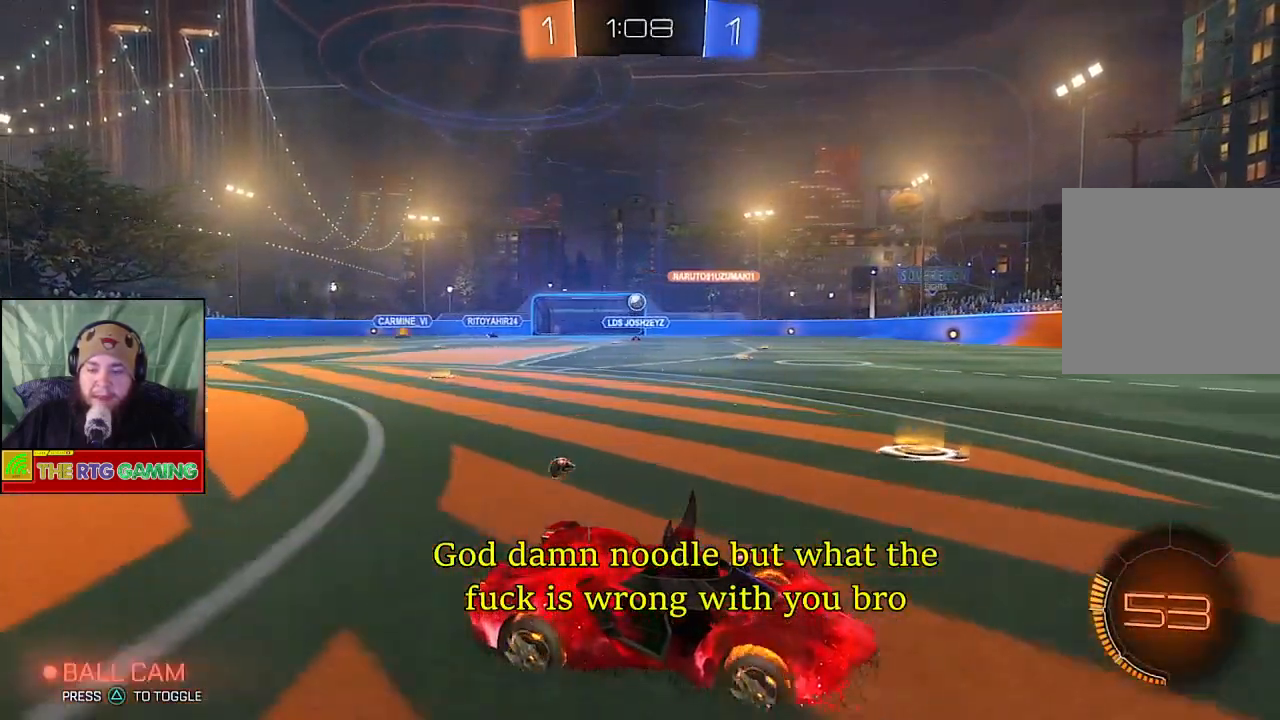
{"buttons": ["R2"], "left_stick": "center", "right_stick": "center", "events": [[167, "left_stick", "left"], [367, "left_stick", "center"]]}
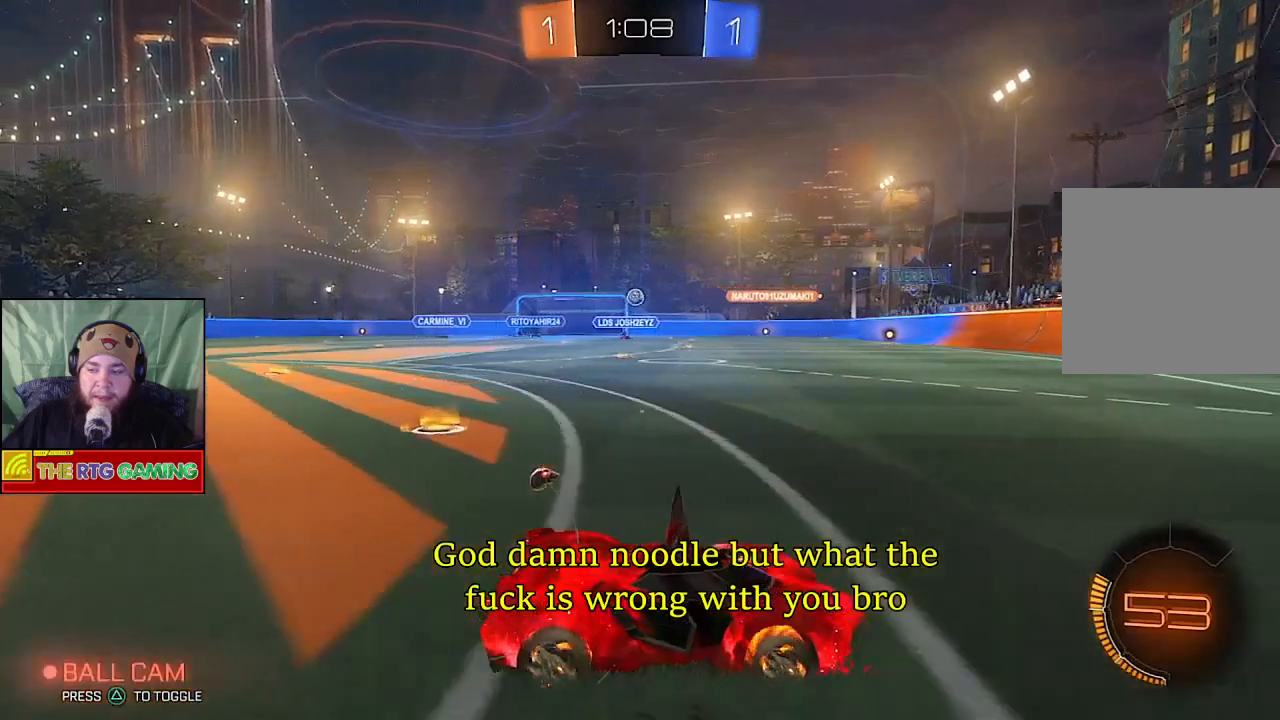
{"buttons": ["R2"], "left_stick": "left", "right_stick": "center", "events": [[367, "left_stick", "left"]]}
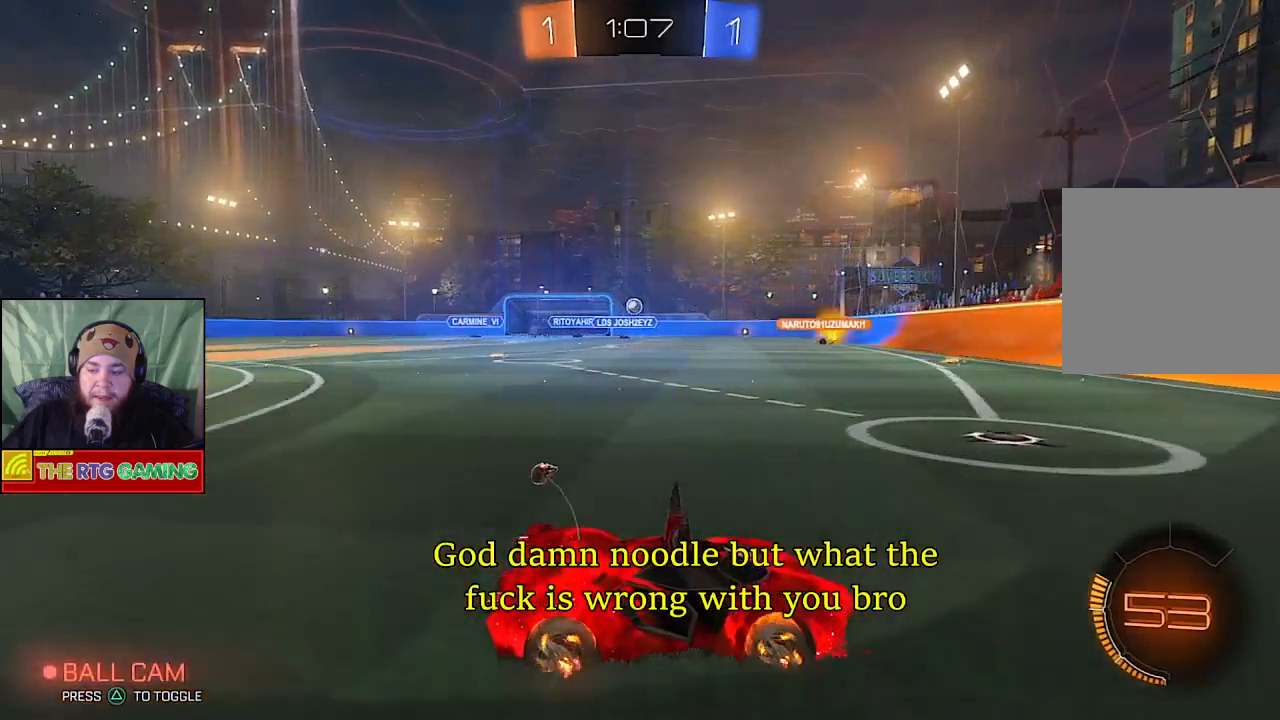
{"buttons": [], "left_stick": "left", "right_stick": "center", "events": [[167, "R2", "up"]]}
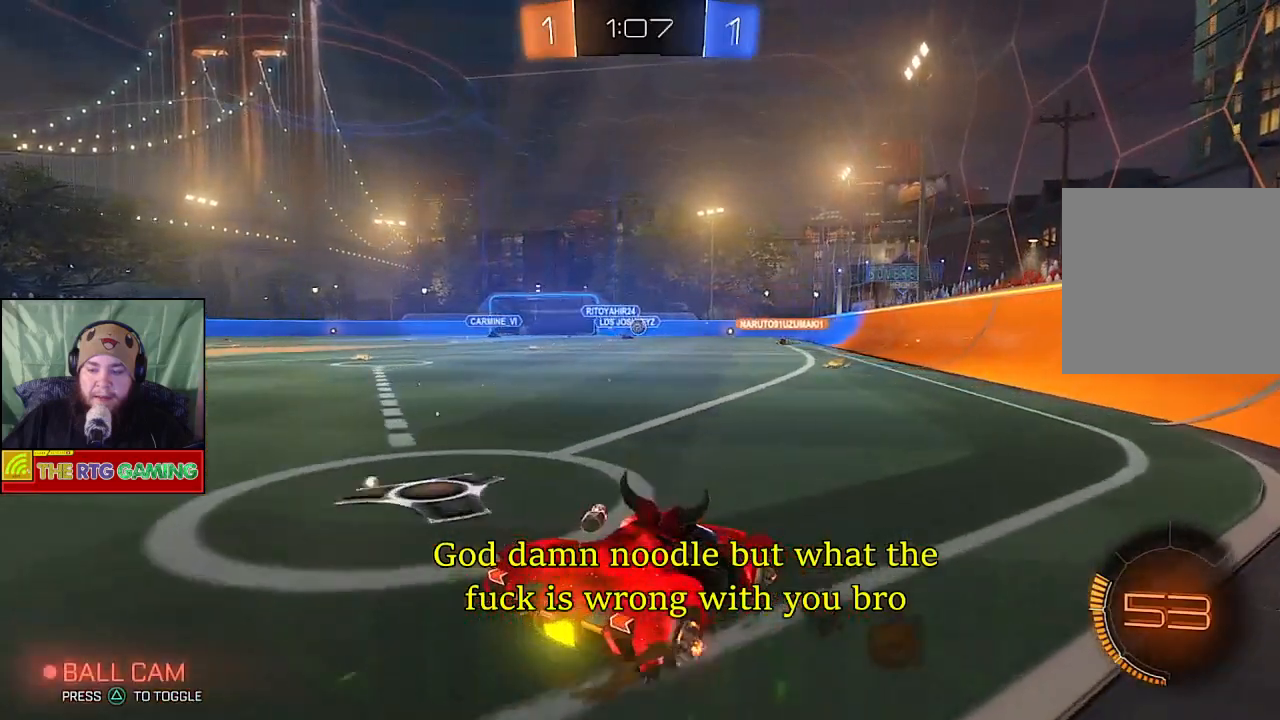
{"buttons": ["R2"], "left_stick": "right", "right_stick": "center", "events": [[83, "R2", "down"], [100, "left_stick", "center"], [283, "left_stick", "right"]]}
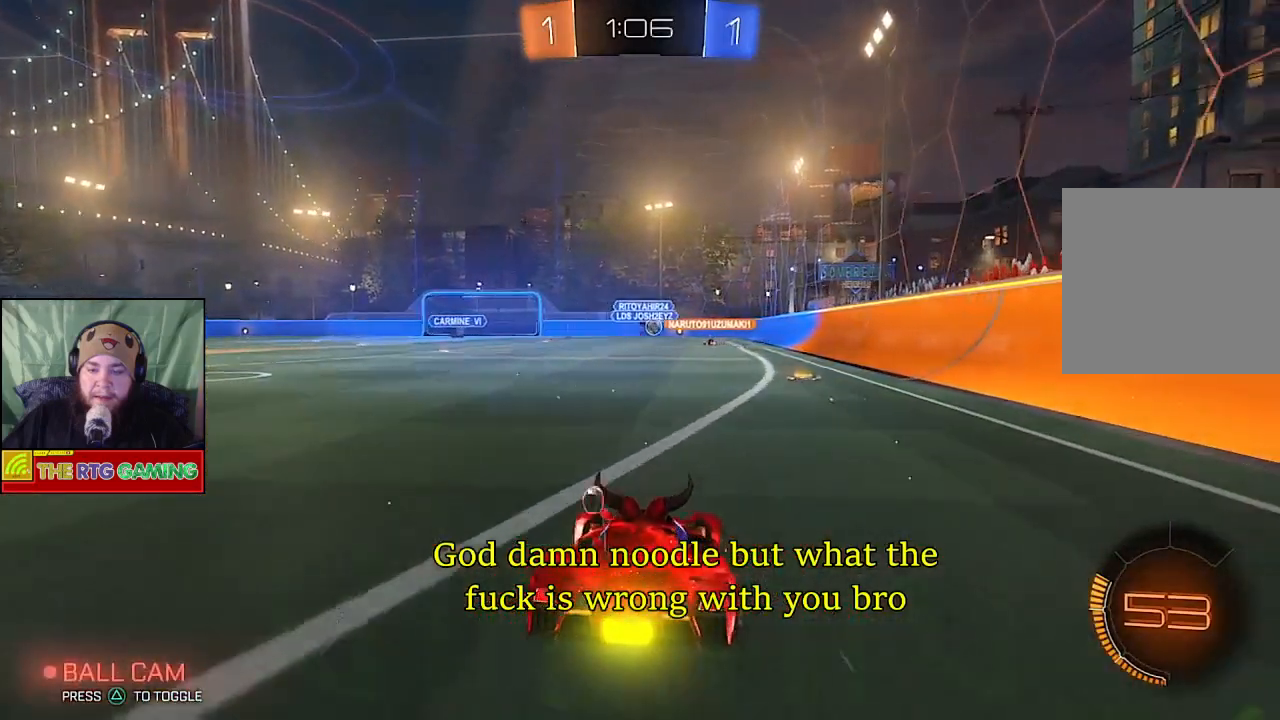
{"buttons": ["R2"], "left_stick": "center", "right_stick": "center", "events": [[17, "left_stick", "center"]]}
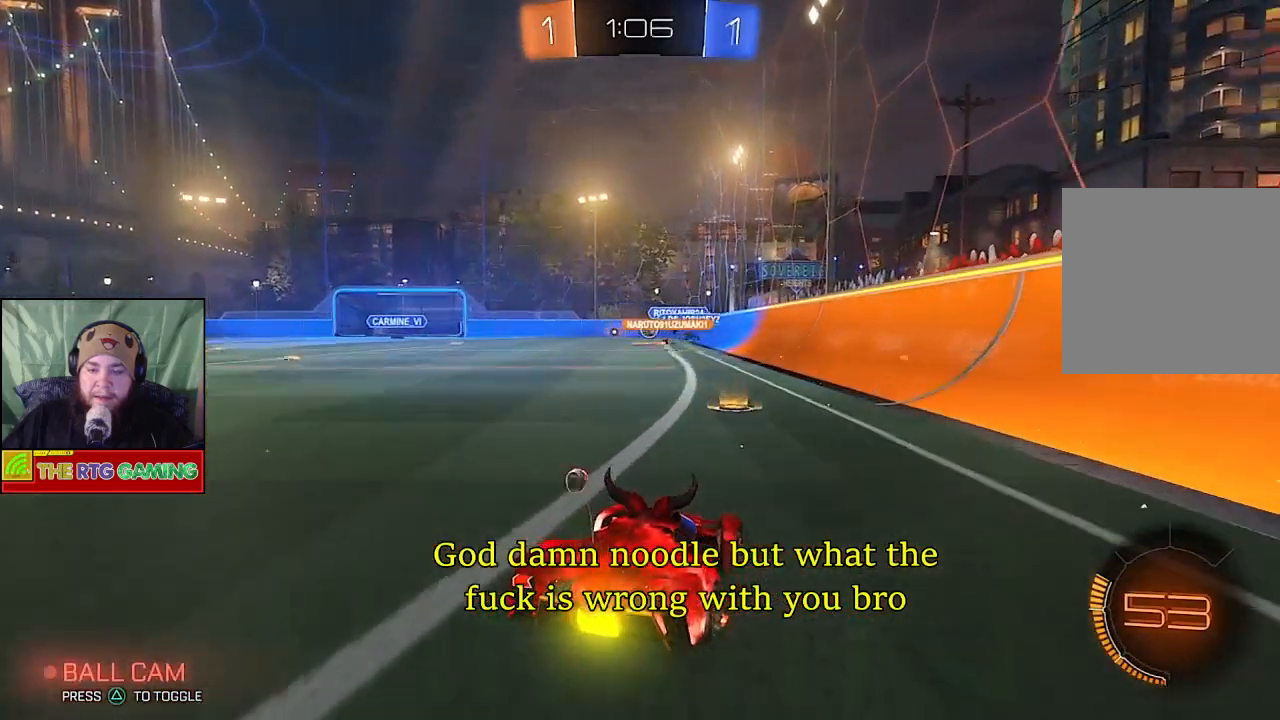
{"buttons": [], "left_stick": "left", "right_stick": "center", "events": [[167, "left_stick", "left"], [283, "R2", "up"]]}
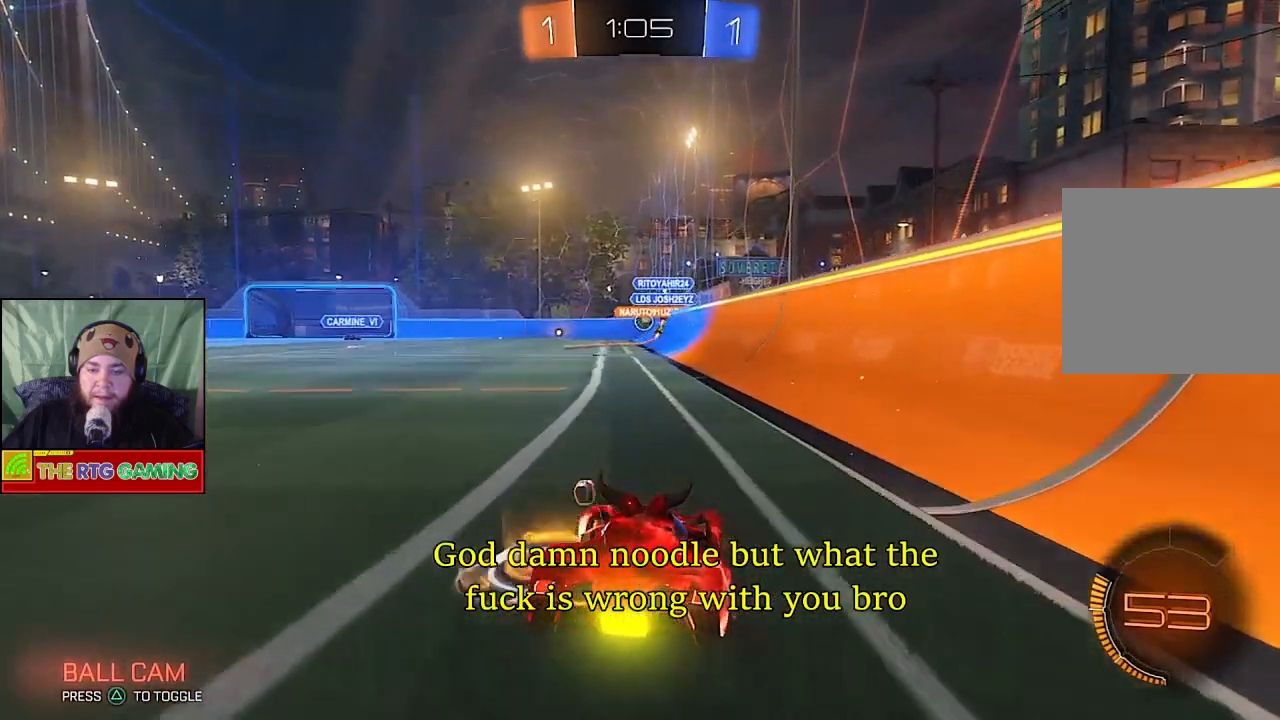
{"buttons": [], "left_stick": "center", "right_stick": "center", "events": [[67, "left_stick", "center"], [83, "L1", "down"], [83, "L2", "down"], [133, "L1", "up"], [317, "L2", "up"]]}
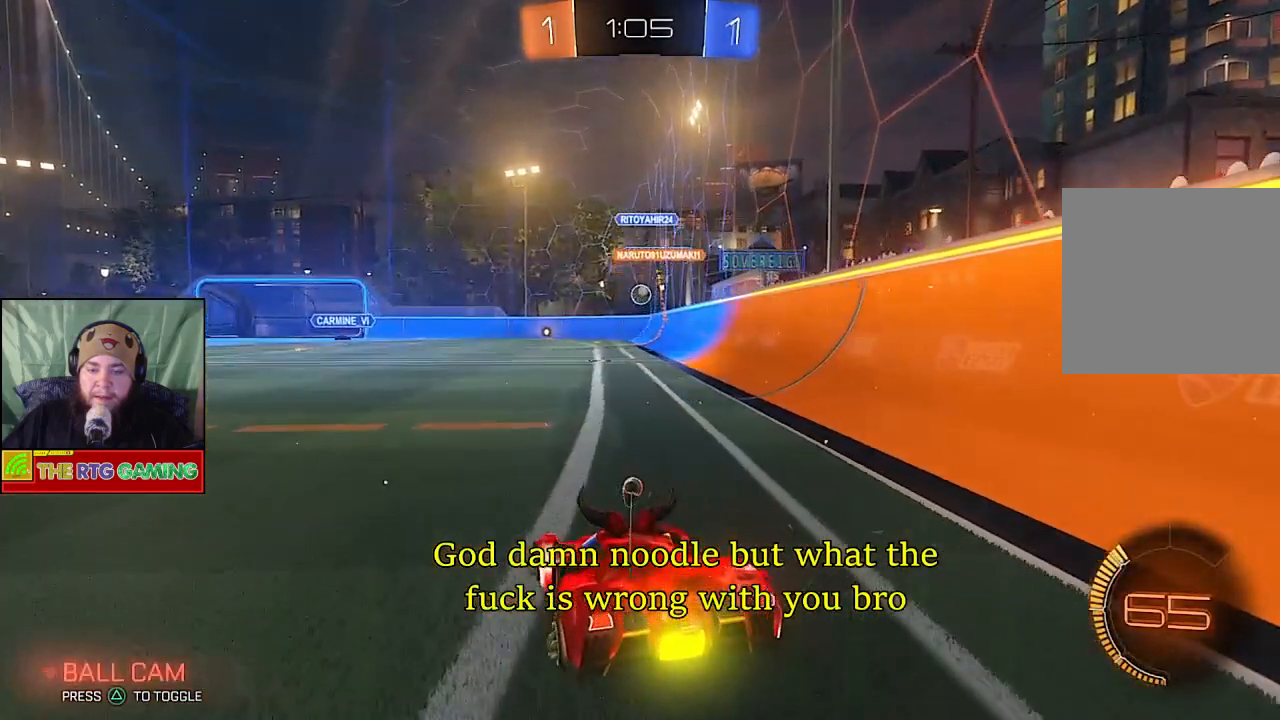
{"buttons": ["R2"], "left_stick": "right", "right_stick": "center", "events": [[67, "R2", "down"], [367, "left_stick", "right"]]}
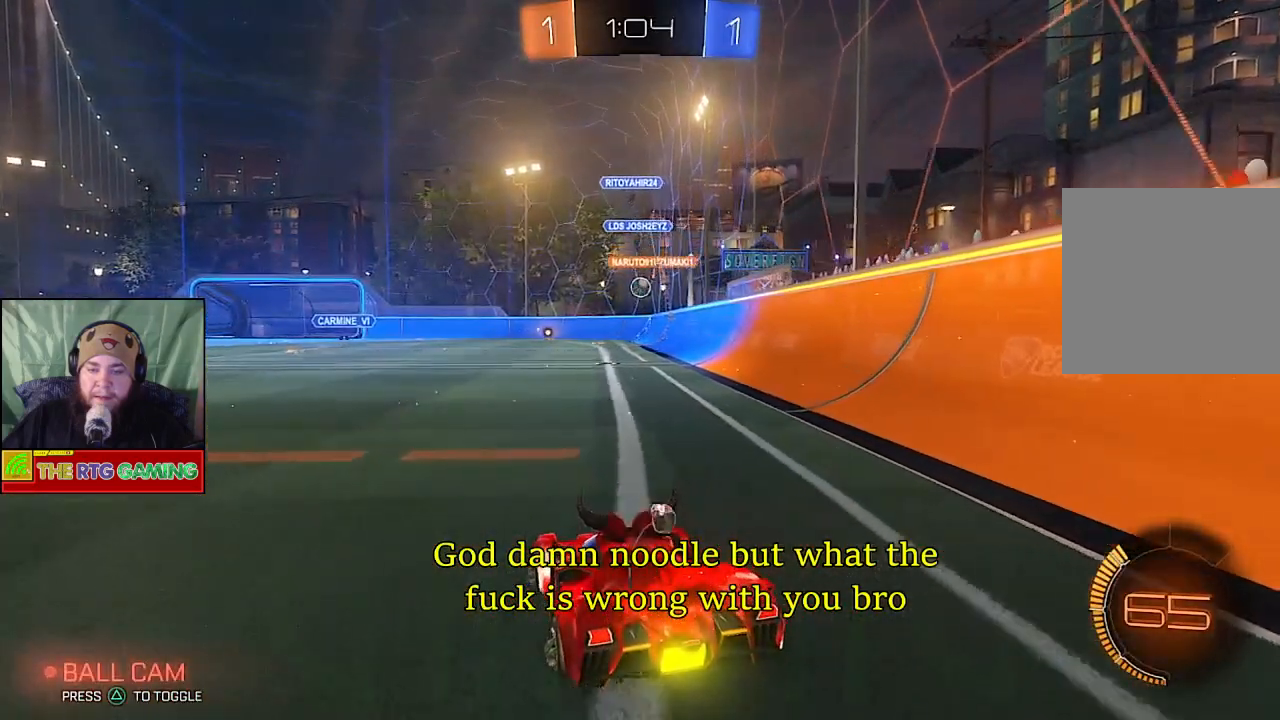
{"buttons": ["R2"], "left_stick": "center", "right_stick": "center"}
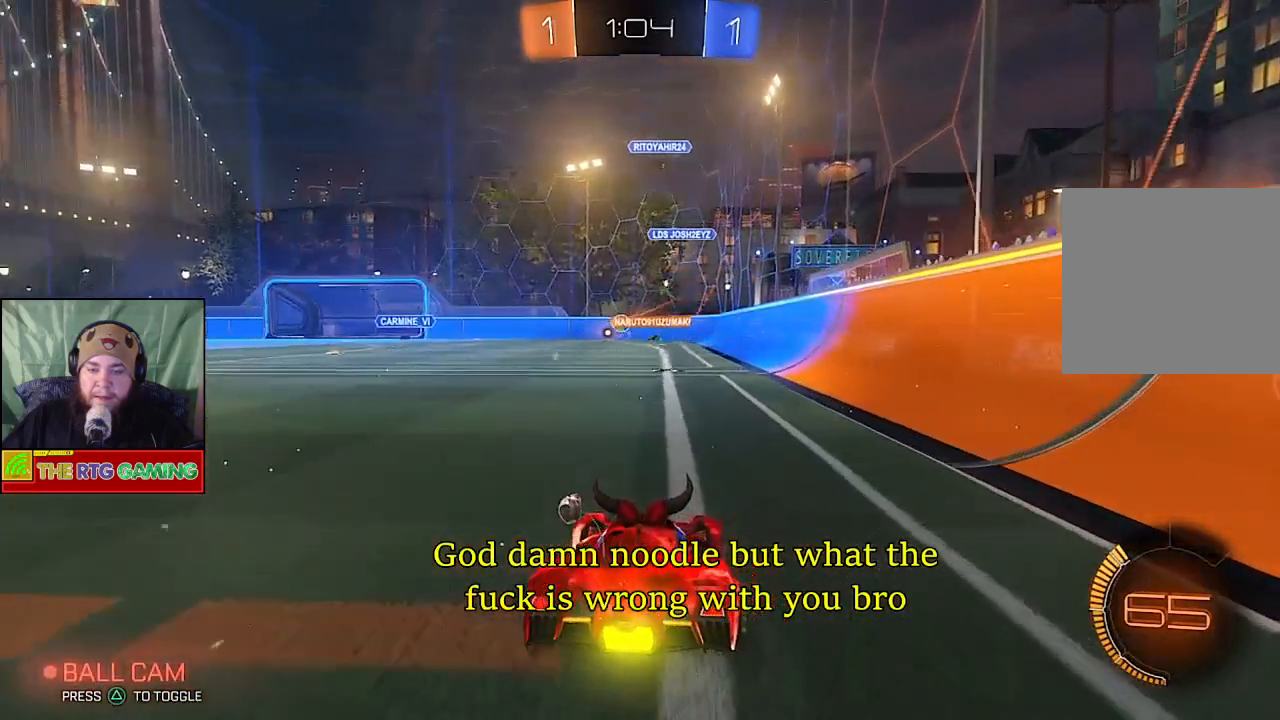
{"buttons": ["R2"], "left_stick": "left", "right_stick": "center", "events": [[117, "left_stick", "left"], [133, "L1", "down"], [317, "L1", "up"]]}
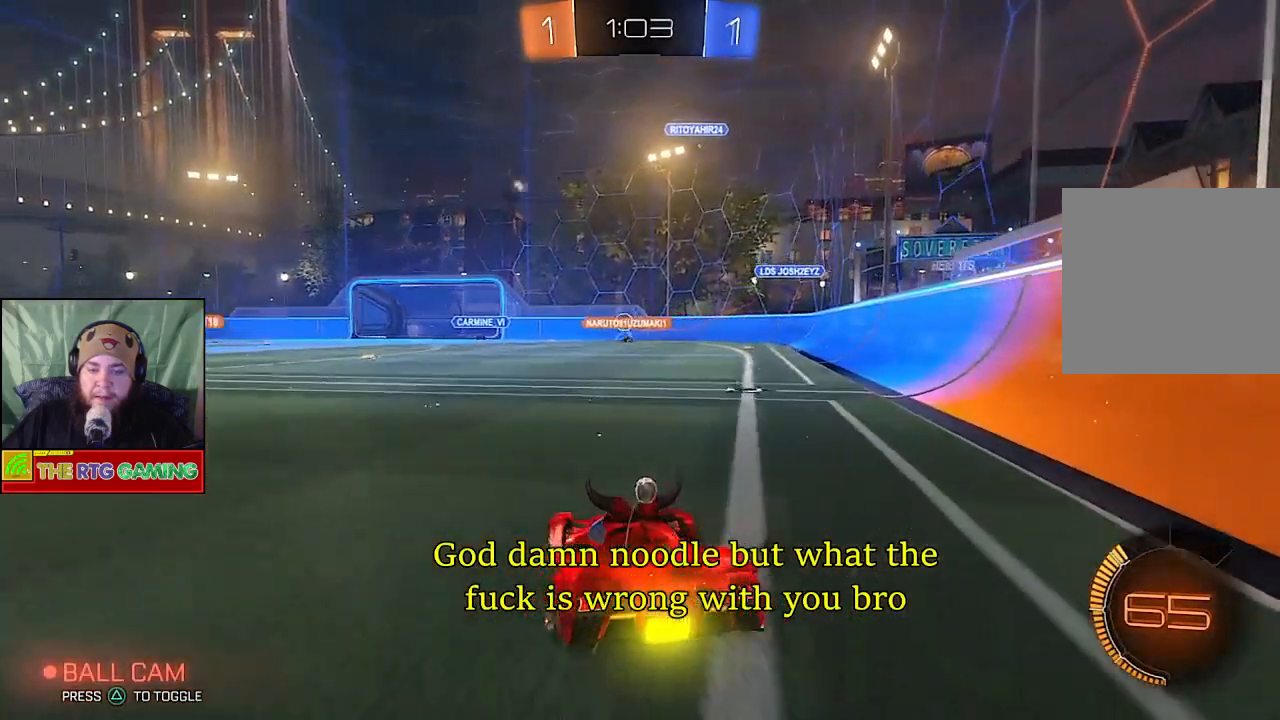
{"buttons": ["R2"], "left_stick": "center", "right_stick": "center", "events": [[183, "left_stick", "center"]]}
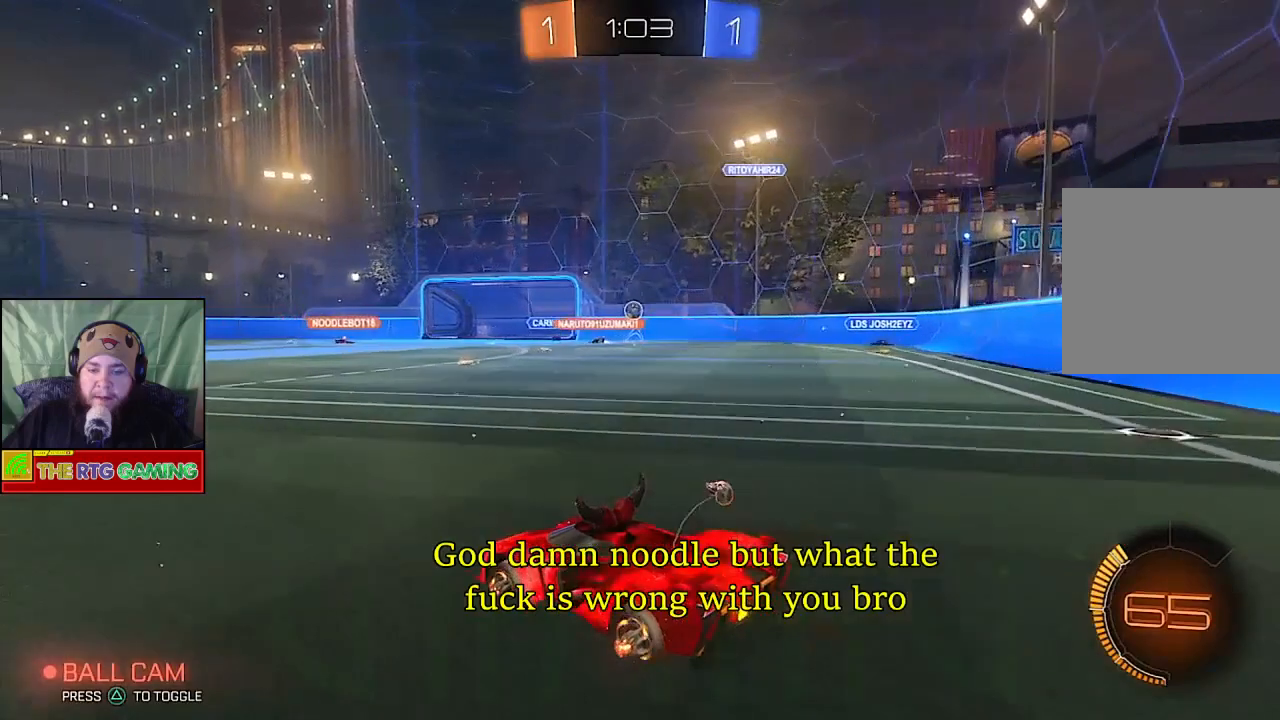
{"buttons": ["R2"], "left_stick": "center", "right_stick": "center", "events": []}
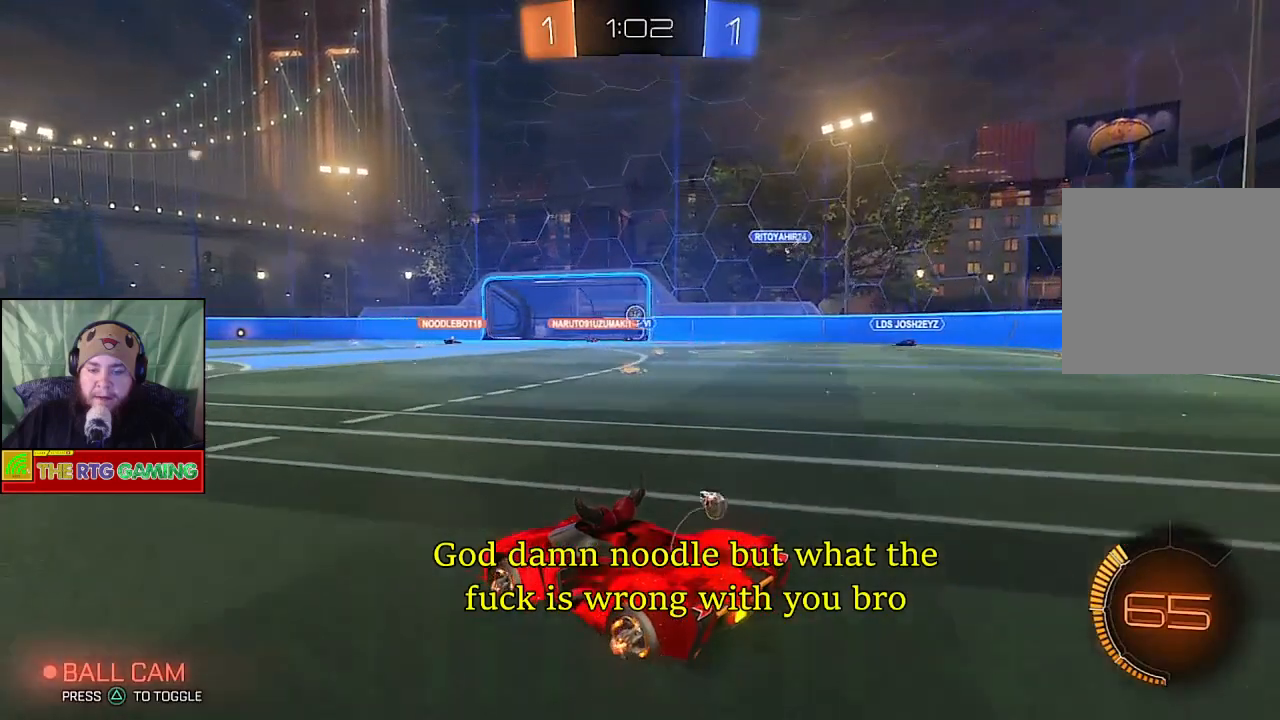
{"buttons": ["R2"], "left_stick": "center", "right_stick": "center", "events": []}
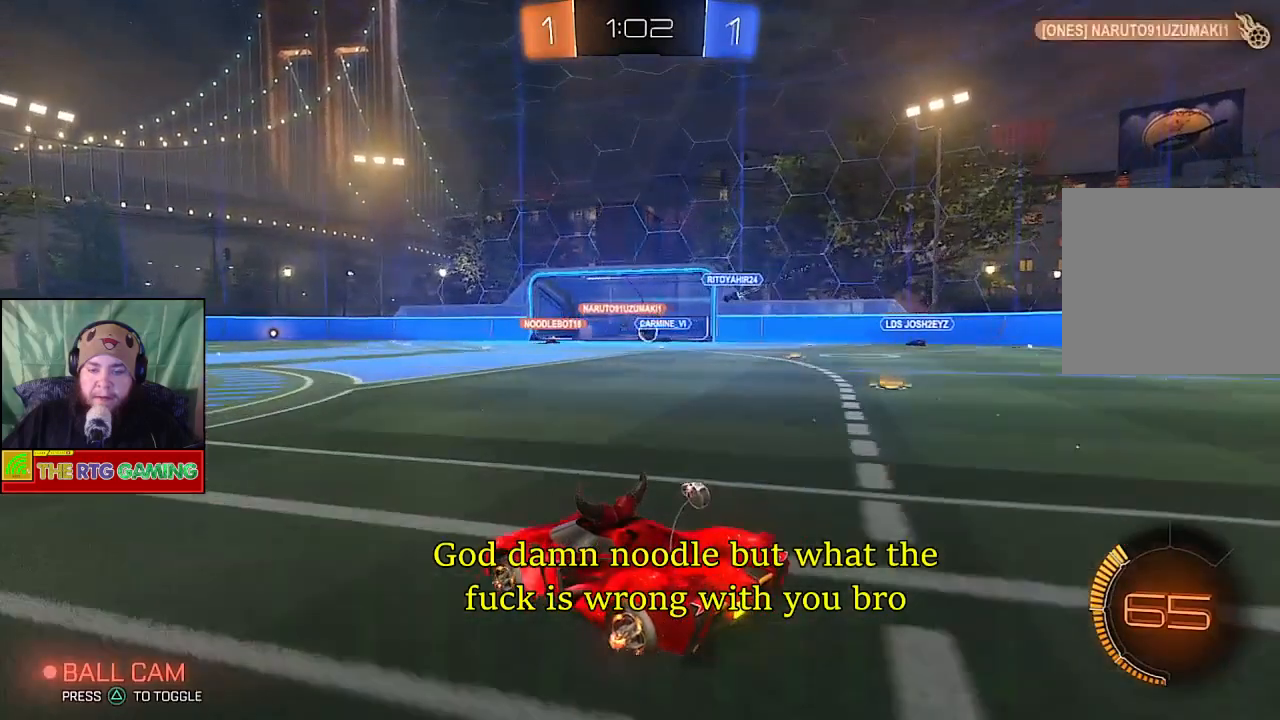
{"buttons": ["R2"], "left_stick": "center", "right_stick": "center", "events": []}
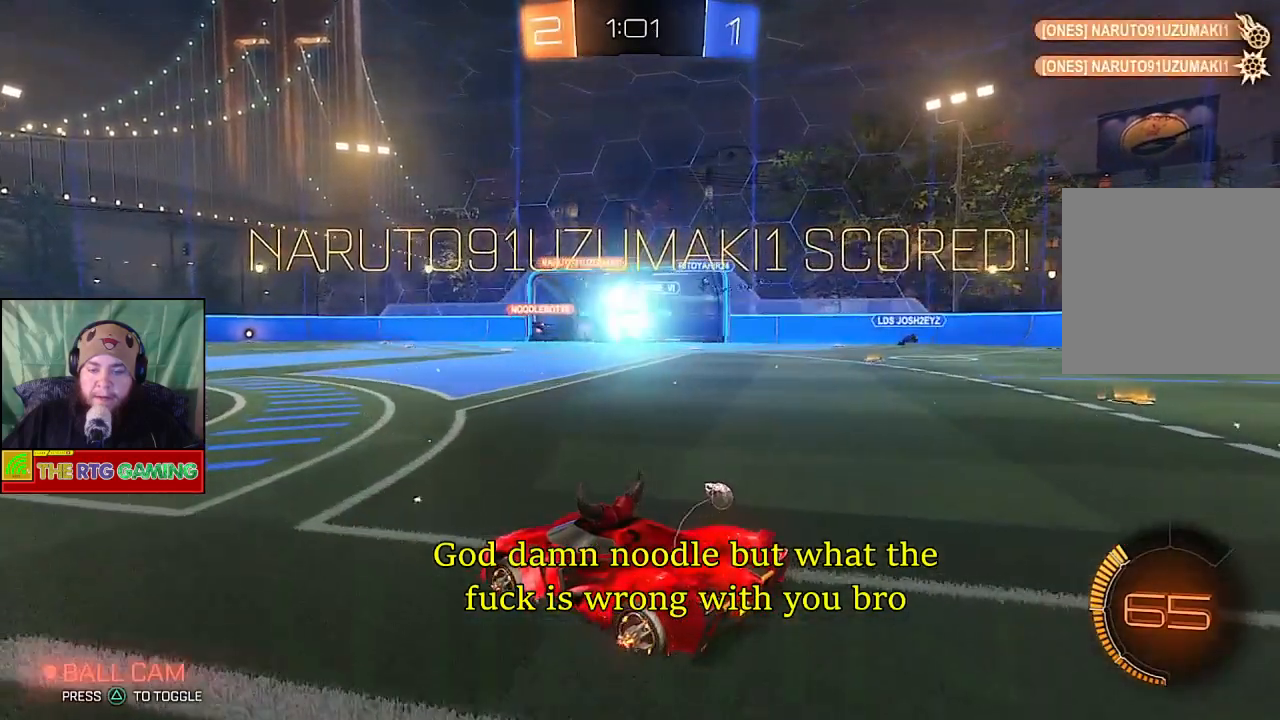
{"buttons": [], "left_stick": "down-right", "right_stick": "center", "events": [[167, "left_stick", "down-right"], [183, "L1", "down"], [183, "L2", "down"], [233, "L1", "up"], [233, "R2", "up"], [467, "L2", "up"]]}
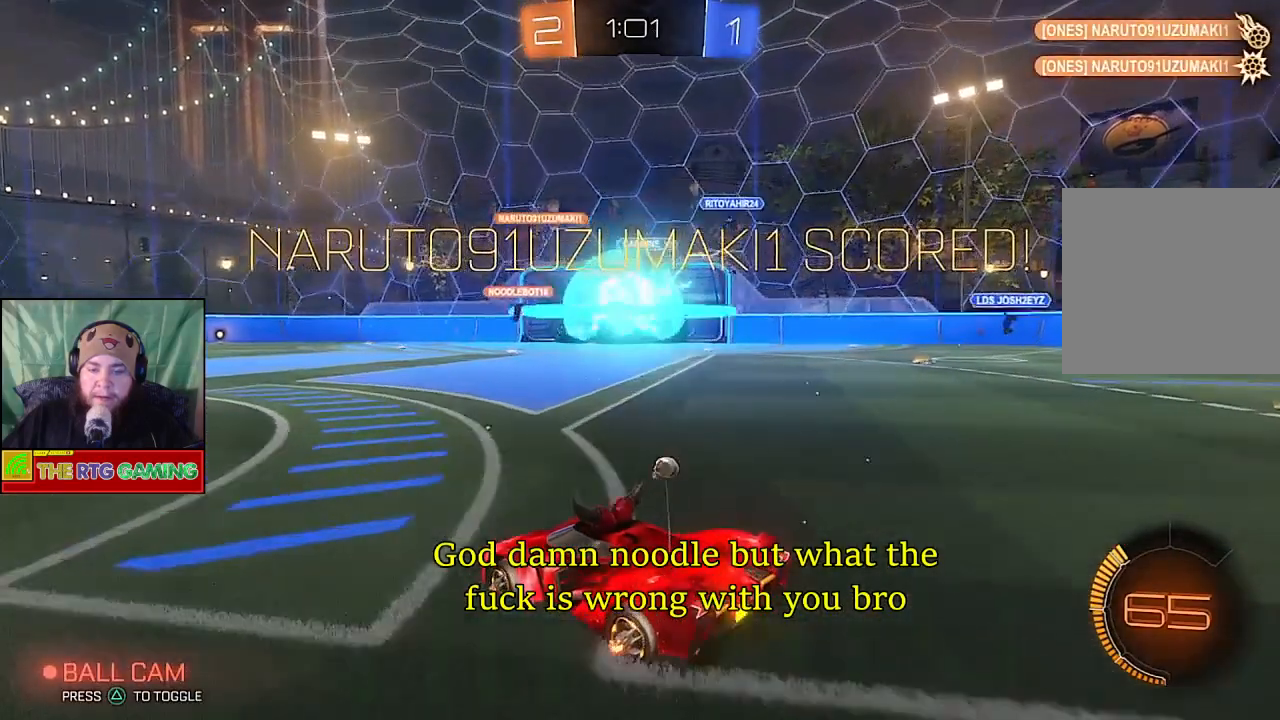
{"buttons": [], "left_stick": "down-right", "right_stick": "center", "events": []}
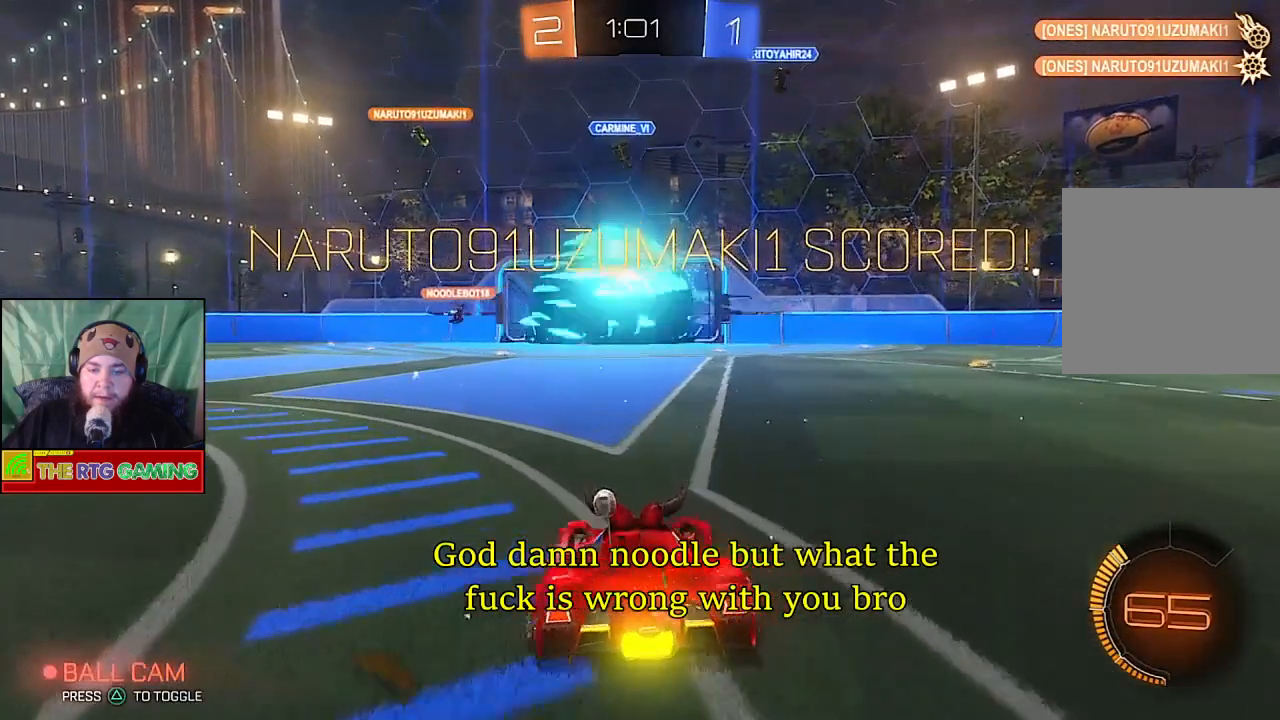
{"buttons": [], "left_stick": "left", "right_stick": "center", "events": [[233, "left_stick", "center"], [433, "left_stick", "left"]]}
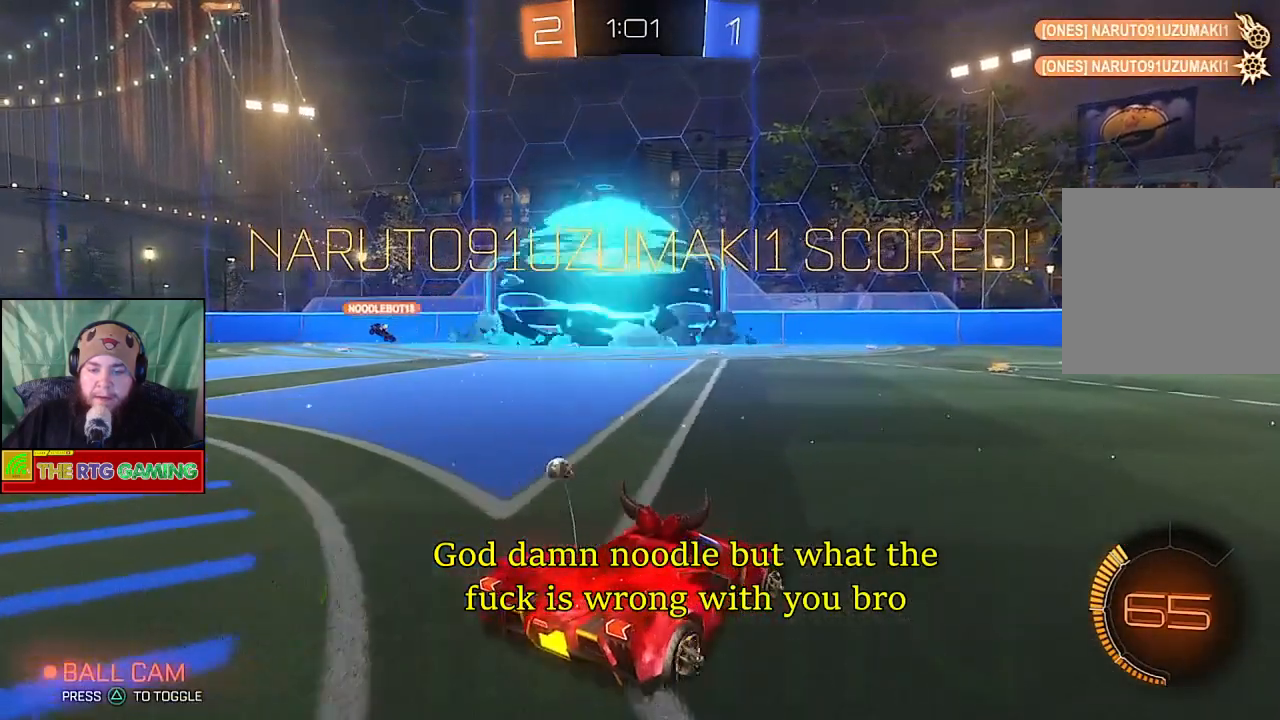
{"buttons": [], "left_stick": "center", "right_stick": "center", "events": [[117, "left_stick", "center"]]}